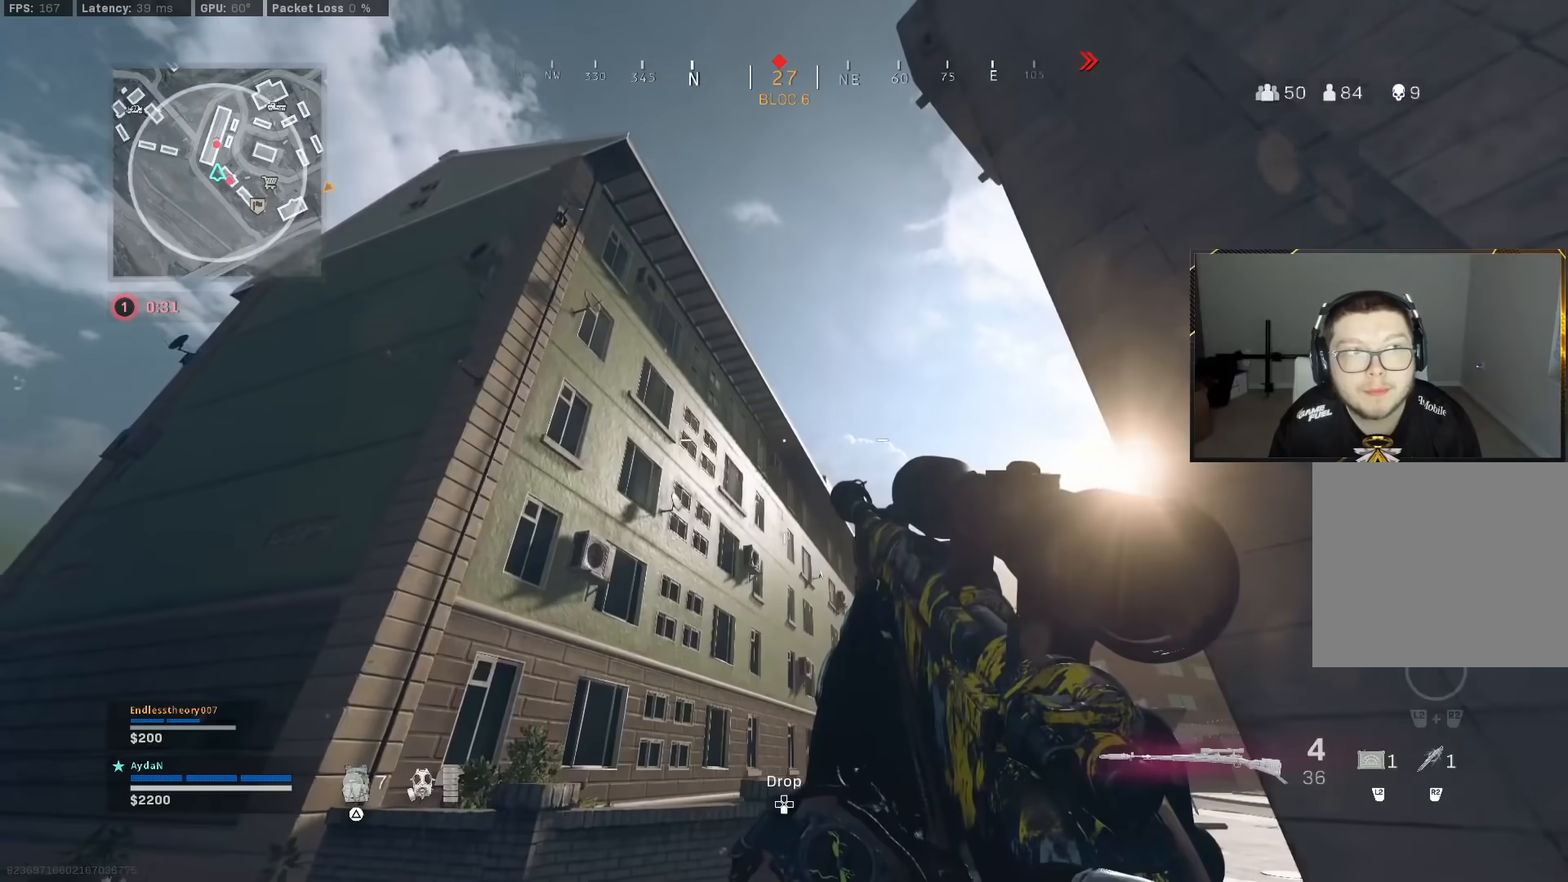
Gameplay with a controller (PlayStation layout); each line is a JSON object with the inputs held at the frame after it. "events" lists button and stick changes between this image and that frame as [ms after this image, input, new state], when the widget could be followed in between.
{"buttons": [], "left_stick": "up", "right_stick": "down-right", "events": [[467, "right_stick", "down-right"]]}
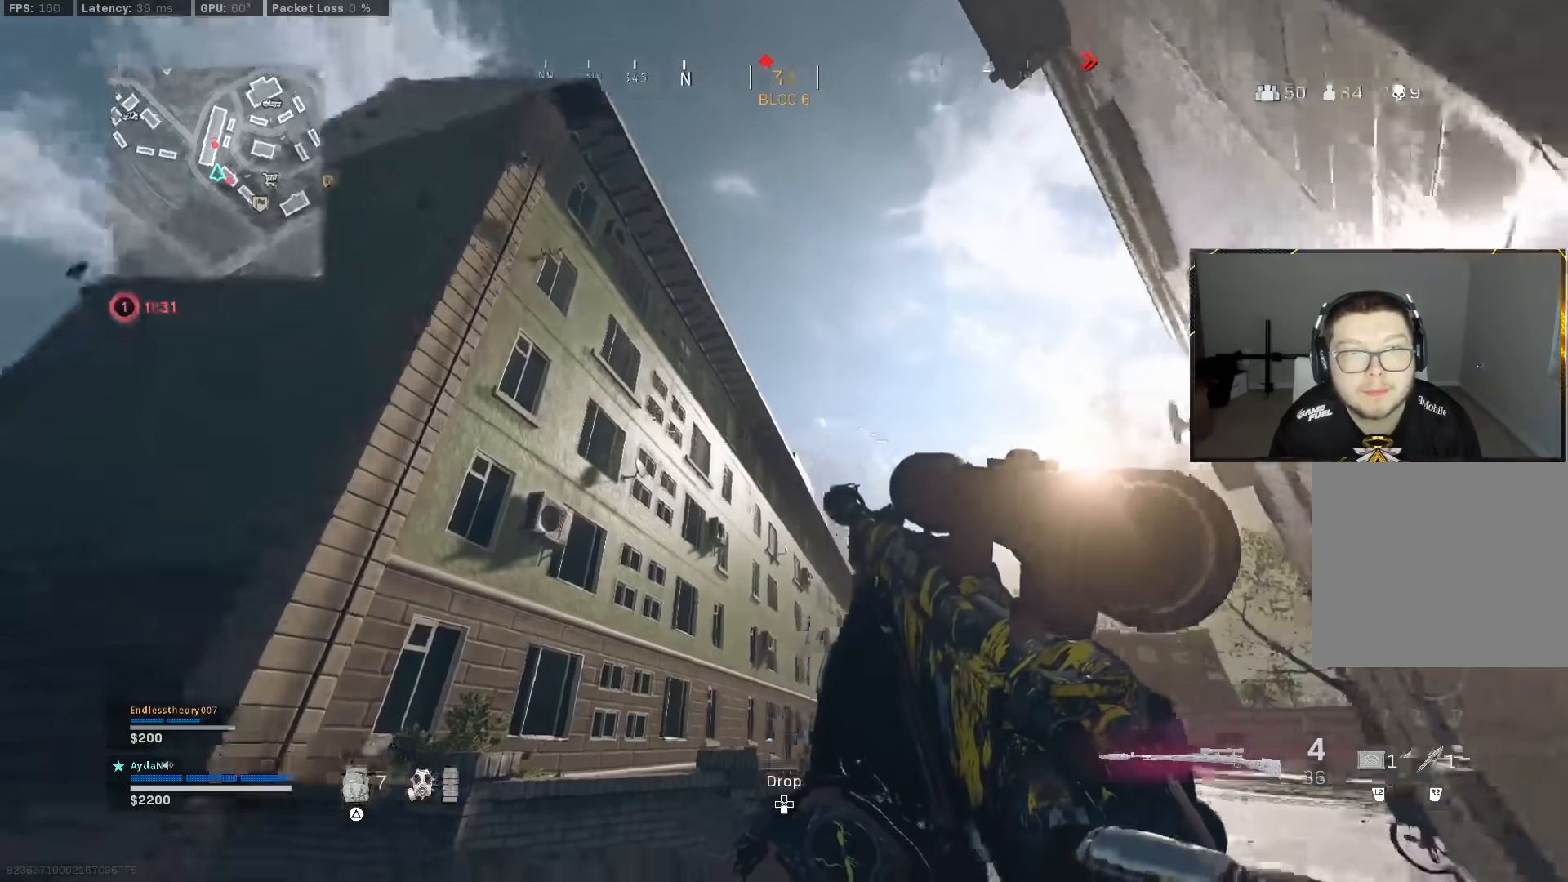
{"buttons": [], "left_stick": "up-left", "right_stick": "up-right", "events": [[100, "L3", "down"], [267, "L3", "up"], [367, "CIRCLE", "down"], [367, "right_stick", "up-right"], [417, "left_stick", "up-left"], [450, "CIRCLE", "up"]]}
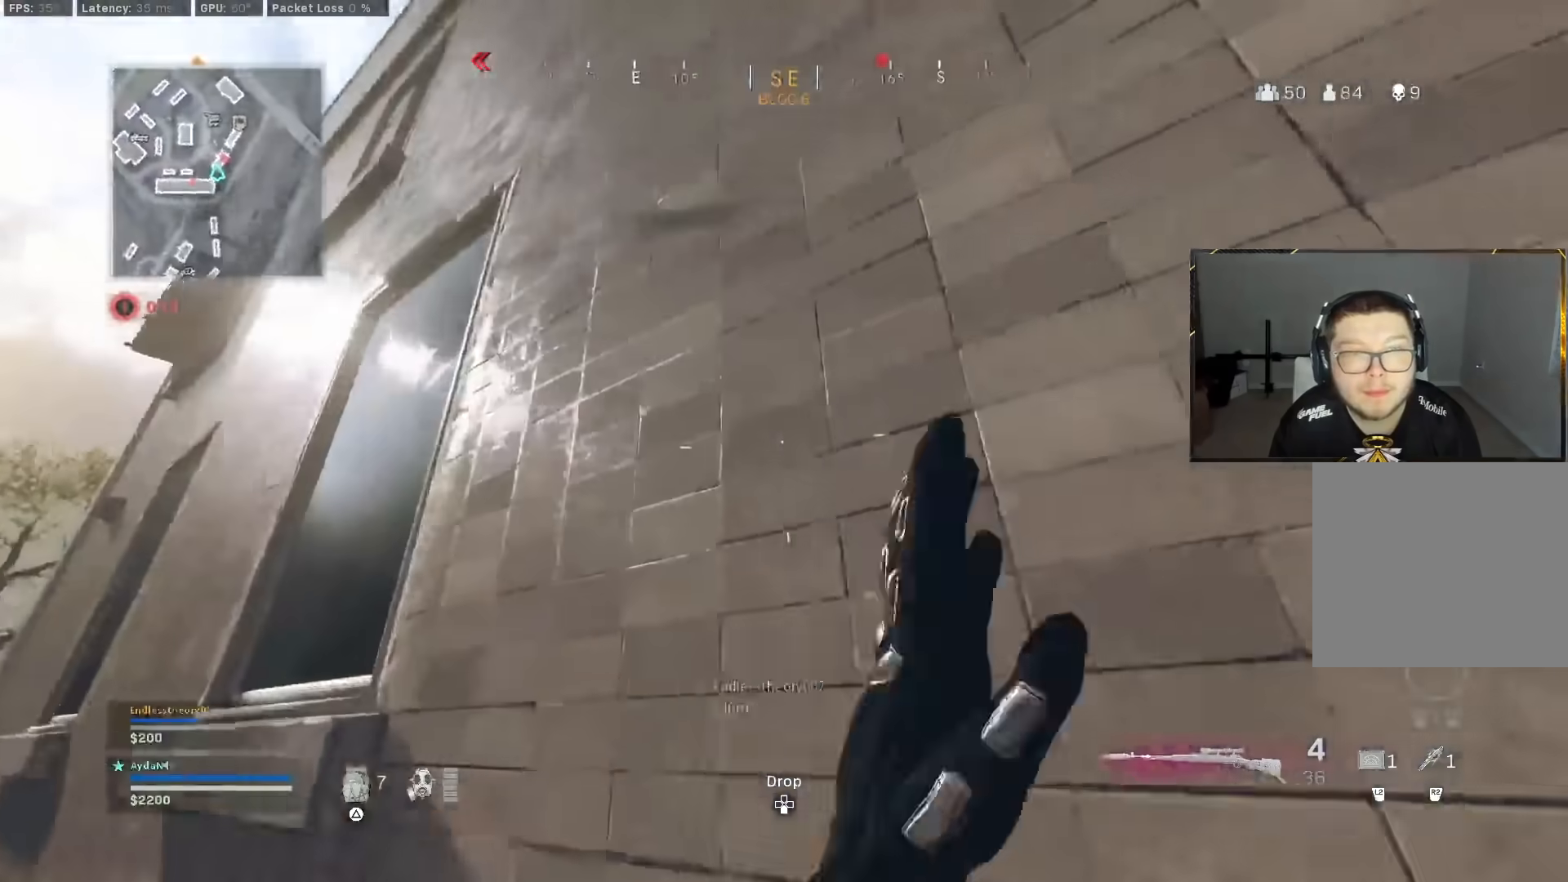
{"buttons": [], "left_stick": "up-left", "right_stick": "up-right", "events": [[100, "right_stick", "up-left"], [167, "left_stick", "left"], [233, "right_stick", "right"], [300, "left_stick", "up-left"], [383, "CIRCLE", "down"], [433, "CIRCLE", "up"], [483, "right_stick", "up-right"]]}
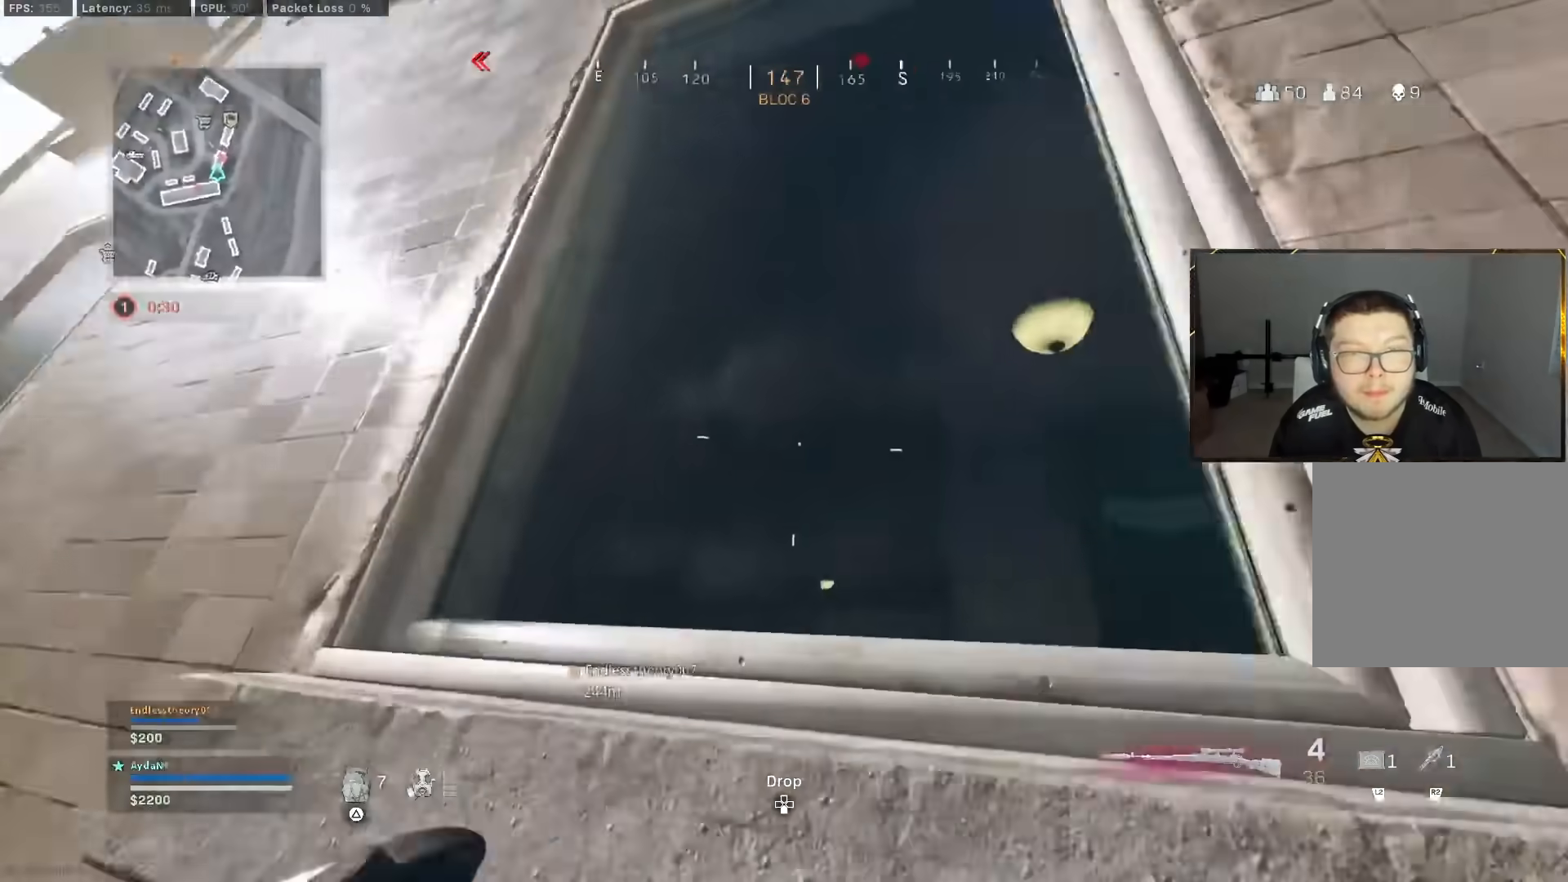
{"buttons": [], "left_stick": "down-left", "right_stick": "left", "events": [[67, "left_stick", "right"], [200, "right_stick", "left"], [350, "left_stick", "down"], [400, "left_stick", "down-left"]]}
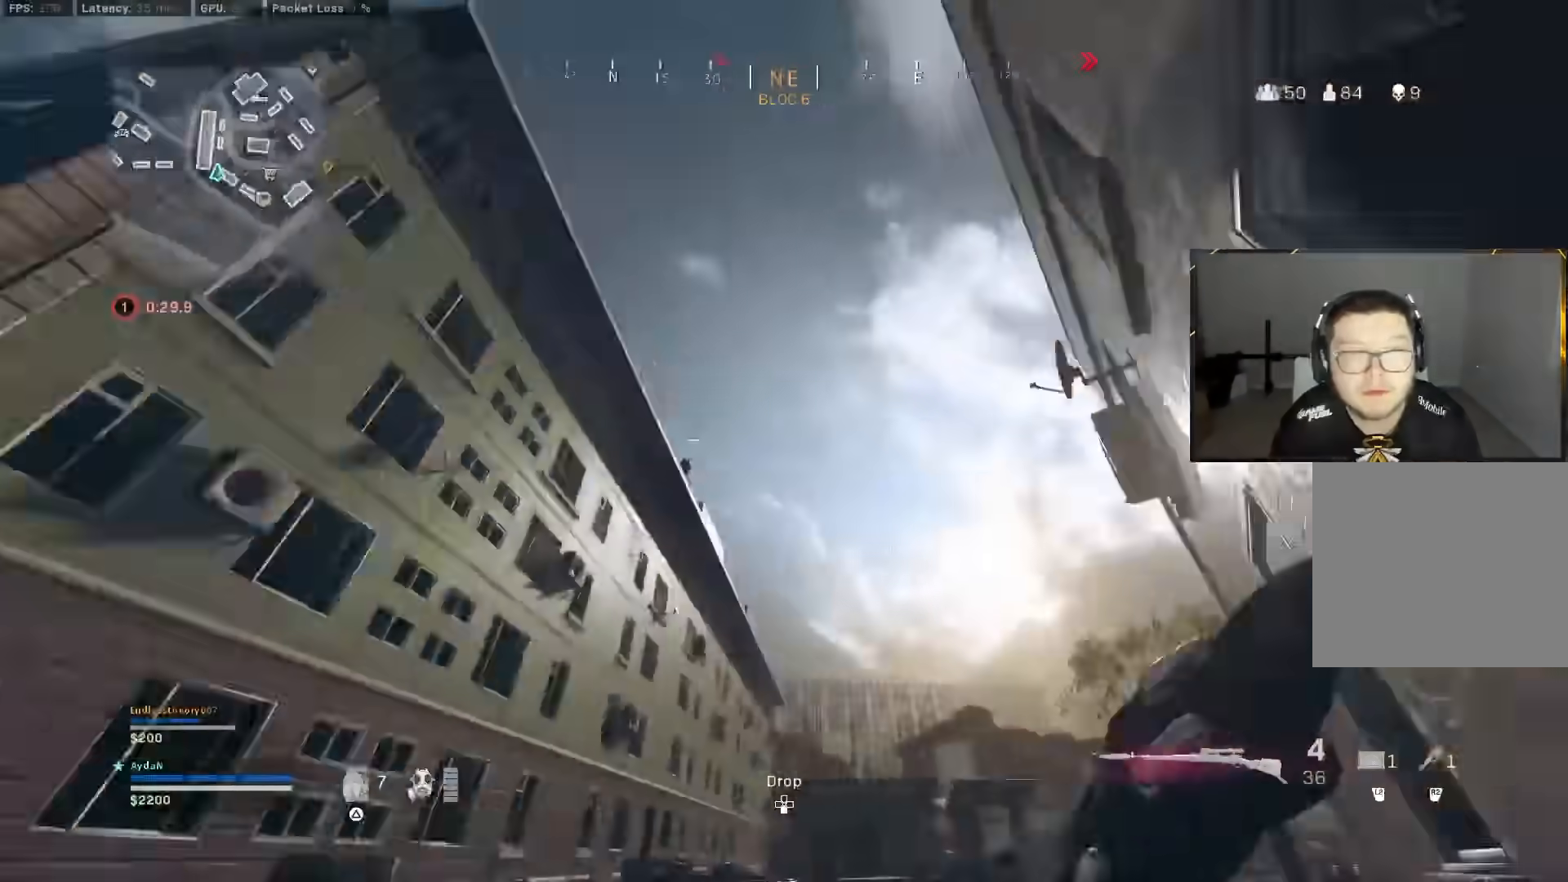
{"buttons": [], "left_stick": "center", "right_stick": "center", "events": [[67, "right_stick", "center"], [317, "right_stick", "down-right"], [400, "left_stick", "center"], [500, "right_stick", "center"]]}
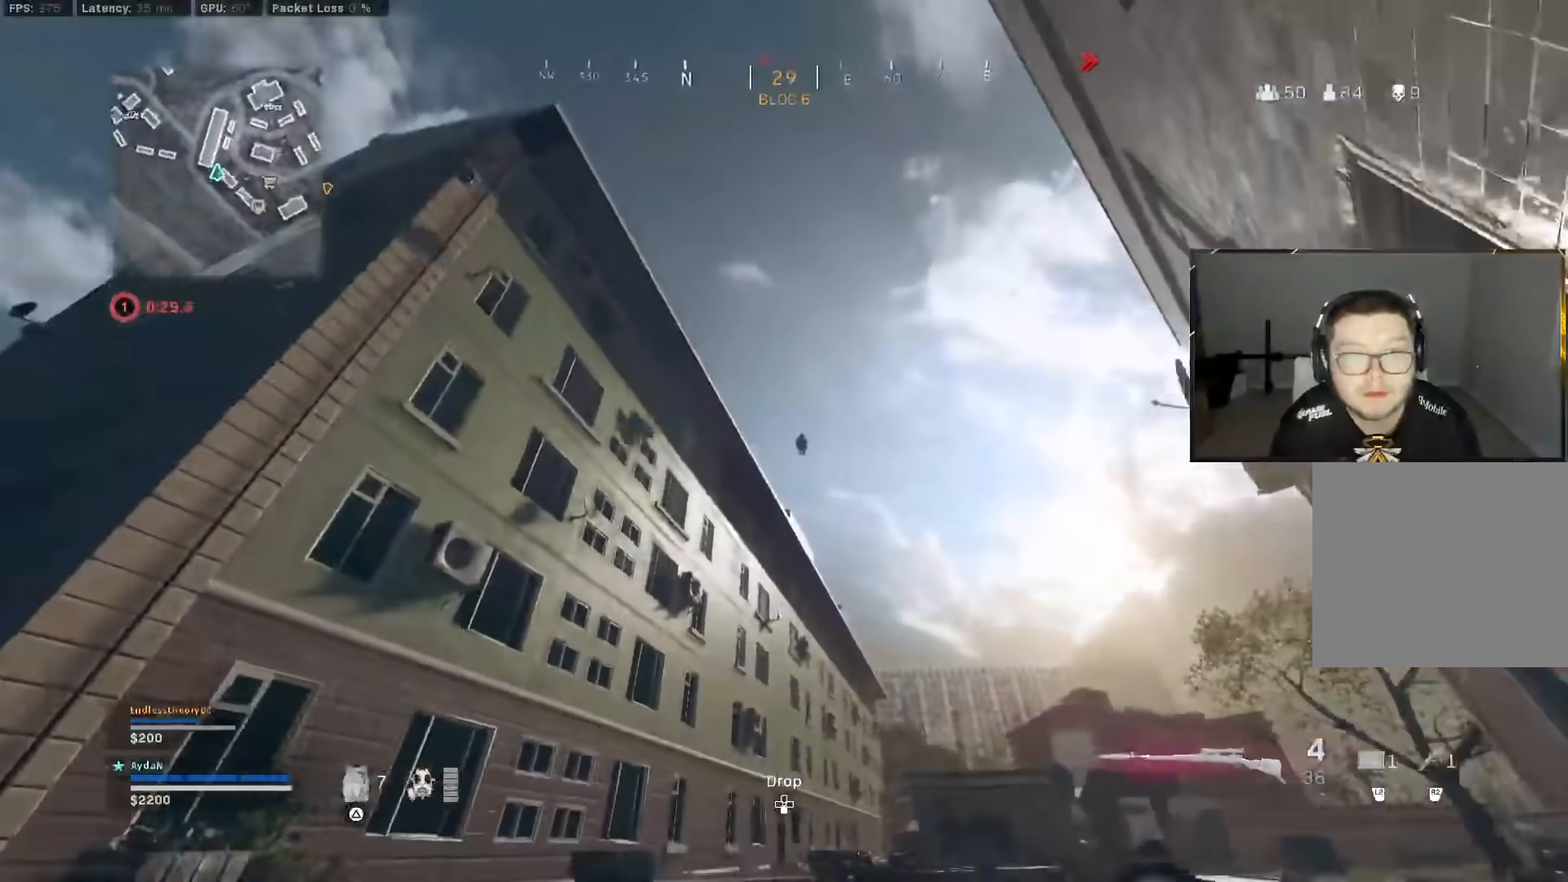
{"buttons": ["L2", "R2"], "left_stick": "left", "right_stick": "down-right", "events": [[17, "L2", "down"], [200, "right_stick", "right"], [317, "left_stick", "left"], [367, "right_stick", "down-right"], [450, "R2", "down"]]}
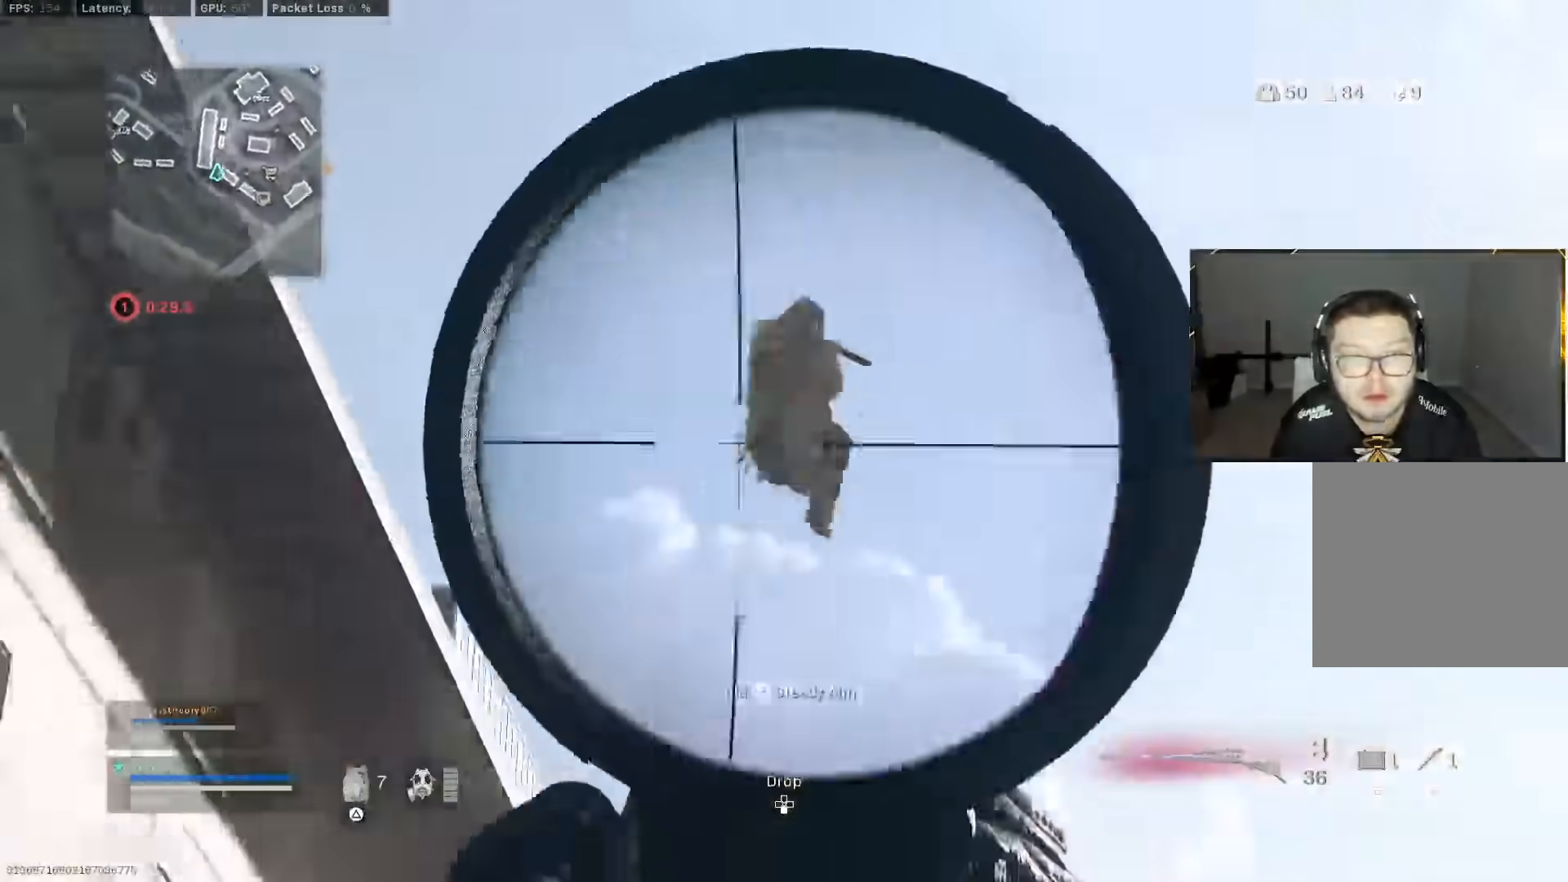
{"buttons": ["L3"], "left_stick": "up", "right_stick": "down", "events": [[17, "L2", "up"], [17, "left_stick", "up-left"], [33, "R2", "up"], [33, "right_stick", "down"], [100, "TRIANGLE", "down"], [117, "left_stick", "up"], [133, "right_stick", "down-right"], [150, "L3", "down"], [167, "TRIANGLE", "up"], [217, "L3", "up"], [283, "L3", "down"], [417, "L3", "up"], [467, "L3", "down"], [467, "right_stick", "down"]]}
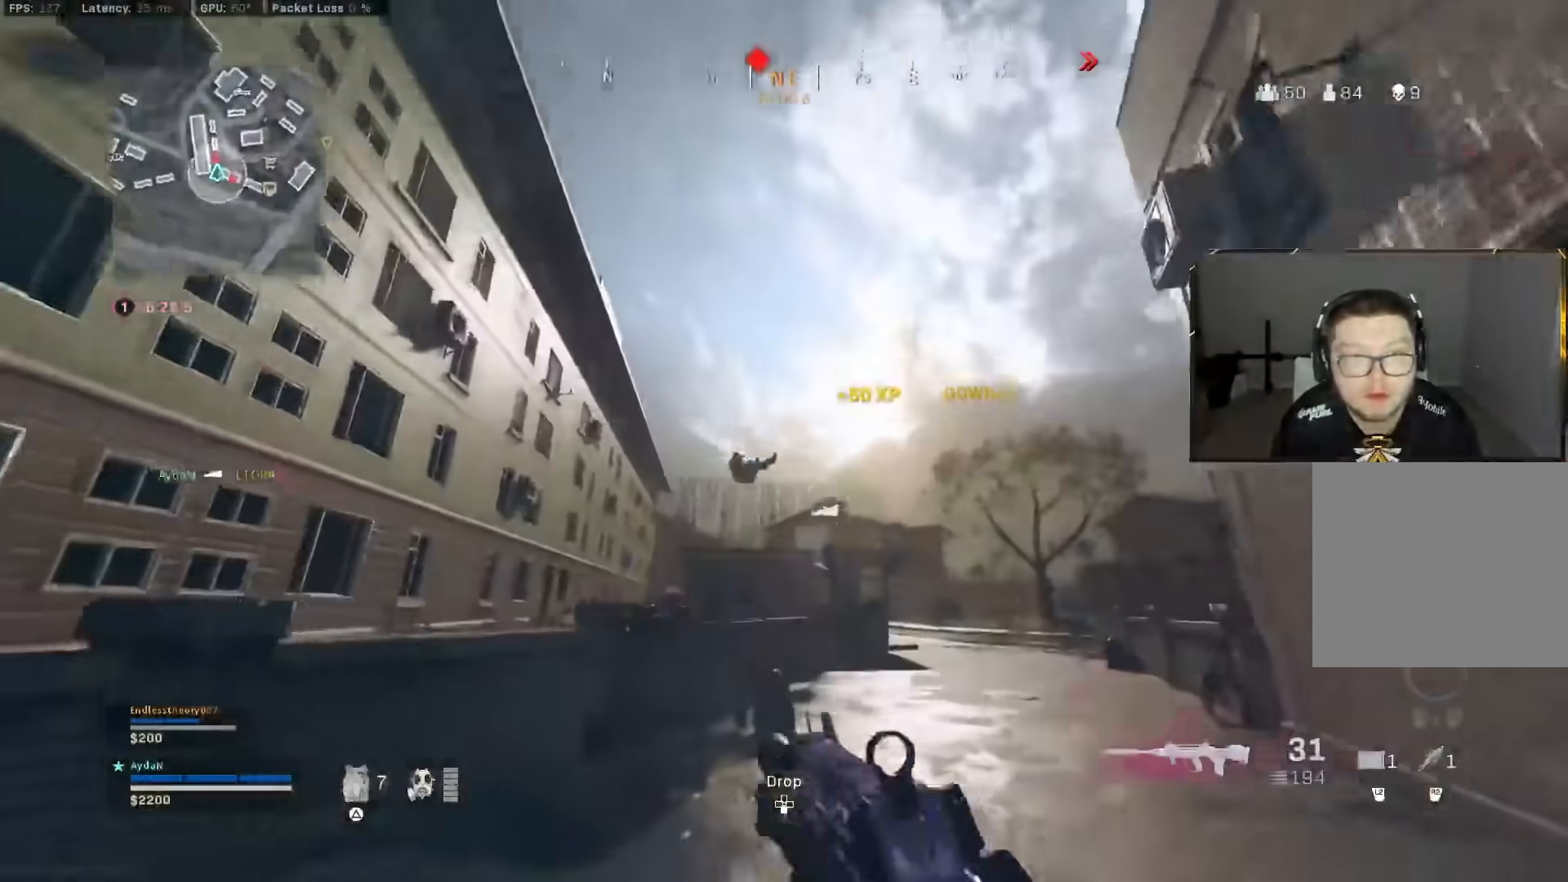
{"buttons": ["L3"], "left_stick": "up", "right_stick": "center", "events": [[33, "R3", "down"], [100, "L3", "up"], [117, "R3", "up"], [183, "R3", "down"], [183, "left_stick", "right"], [233, "CROSS", "down"], [317, "R3", "up"], [317, "TRIANGLE", "down"], [317, "right_stick", "center"], [350, "CROSS", "up"], [350, "TRIANGLE", "up"], [383, "left_stick", "up"], [467, "L3", "down"]]}
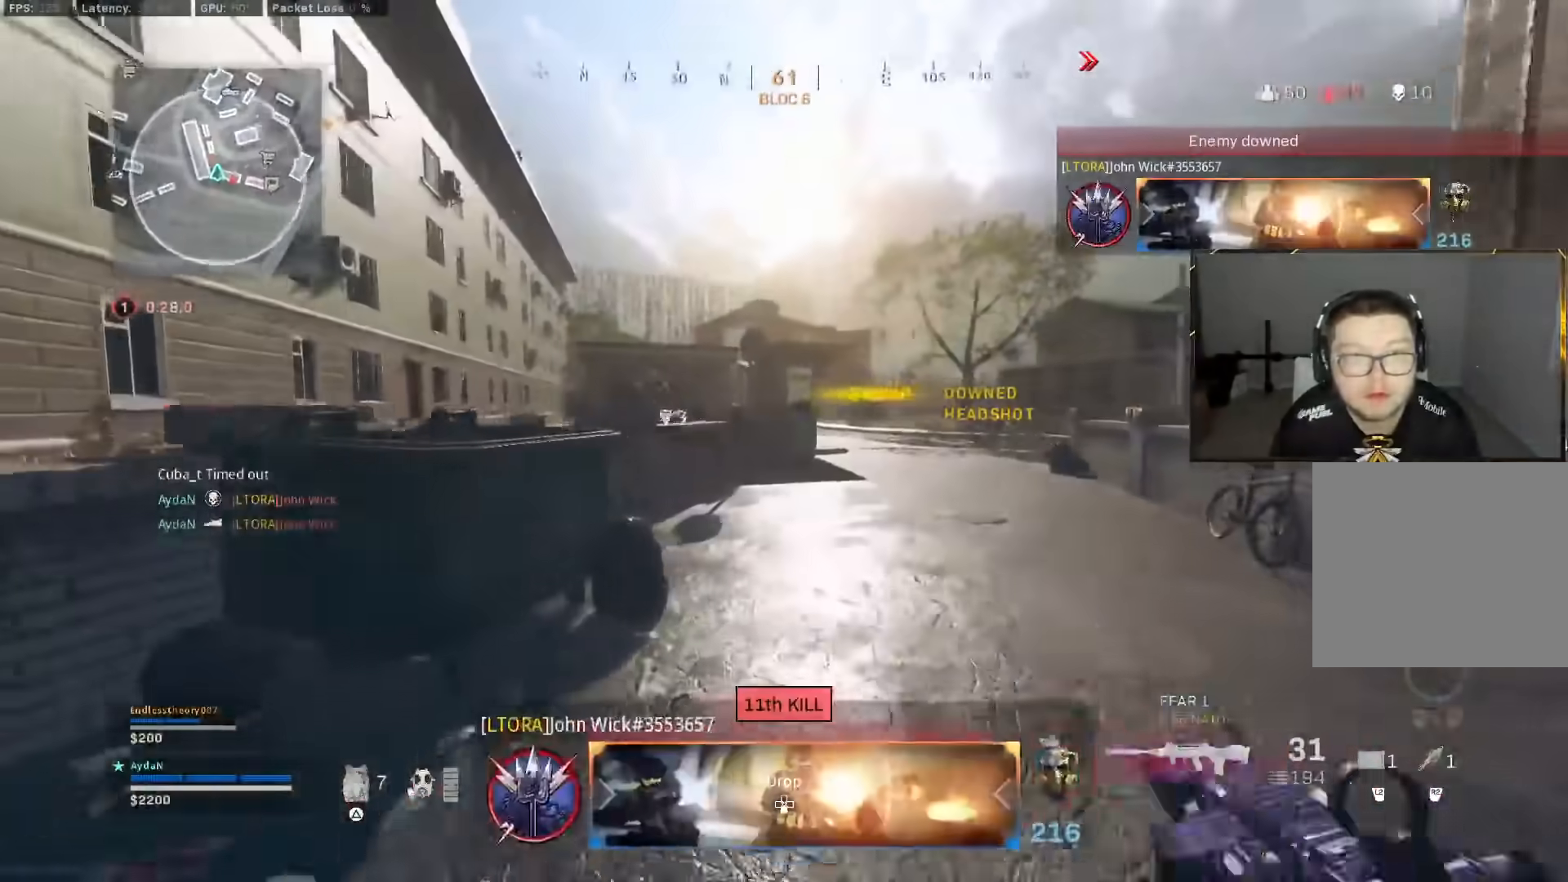
{"buttons": ["TRIANGLE"], "left_stick": "left", "right_stick": "right", "events": [[33, "right_stick", "right"], [167, "CROSS", "down"], [167, "L3", "up"], [233, "TRIANGLE", "down"], [250, "TRIANGLE", "up"], [283, "CROSS", "up"], [300, "TRIANGLE", "down"], [333, "left_stick", "left"], [400, "TRIANGLE", "up"], [467, "TRIANGLE", "down"]]}
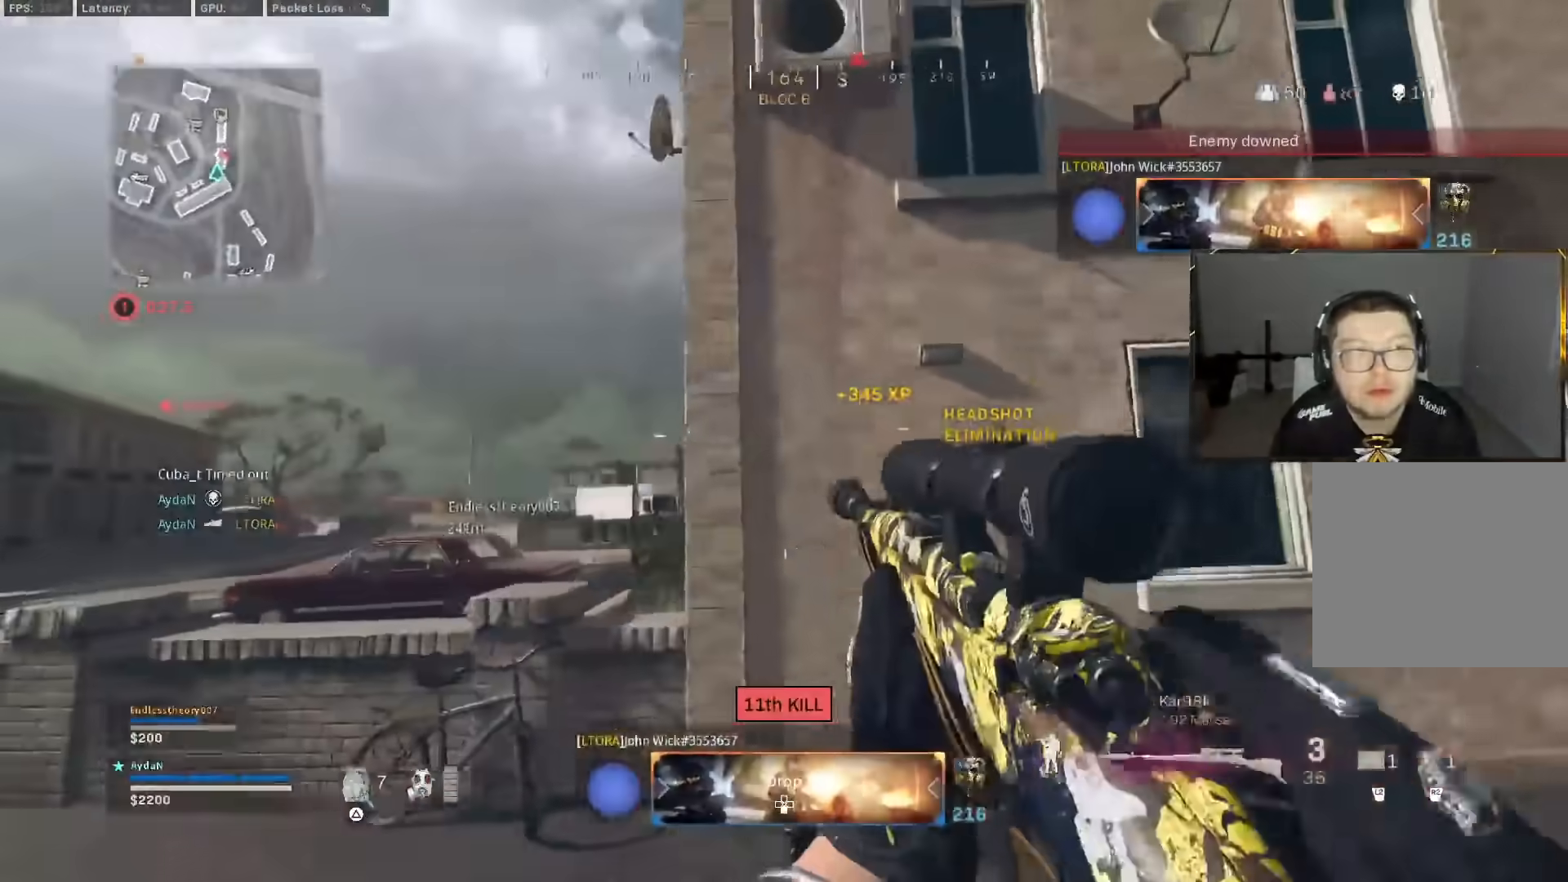
{"buttons": ["CROSS"], "left_stick": "up-left", "right_stick": "left", "events": [[17, "TRIANGLE", "up"], [83, "R3", "down"], [83, "right_stick", "center"], [200, "R3", "up"], [350, "R3", "down"], [350, "right_stick", "down-left"], [417, "CROSS", "down"], [433, "right_stick", "left"], [450, "R3", "up"], [450, "TRIANGLE", "down"], [483, "left_stick", "up-left"], [500, "TRIANGLE", "up"]]}
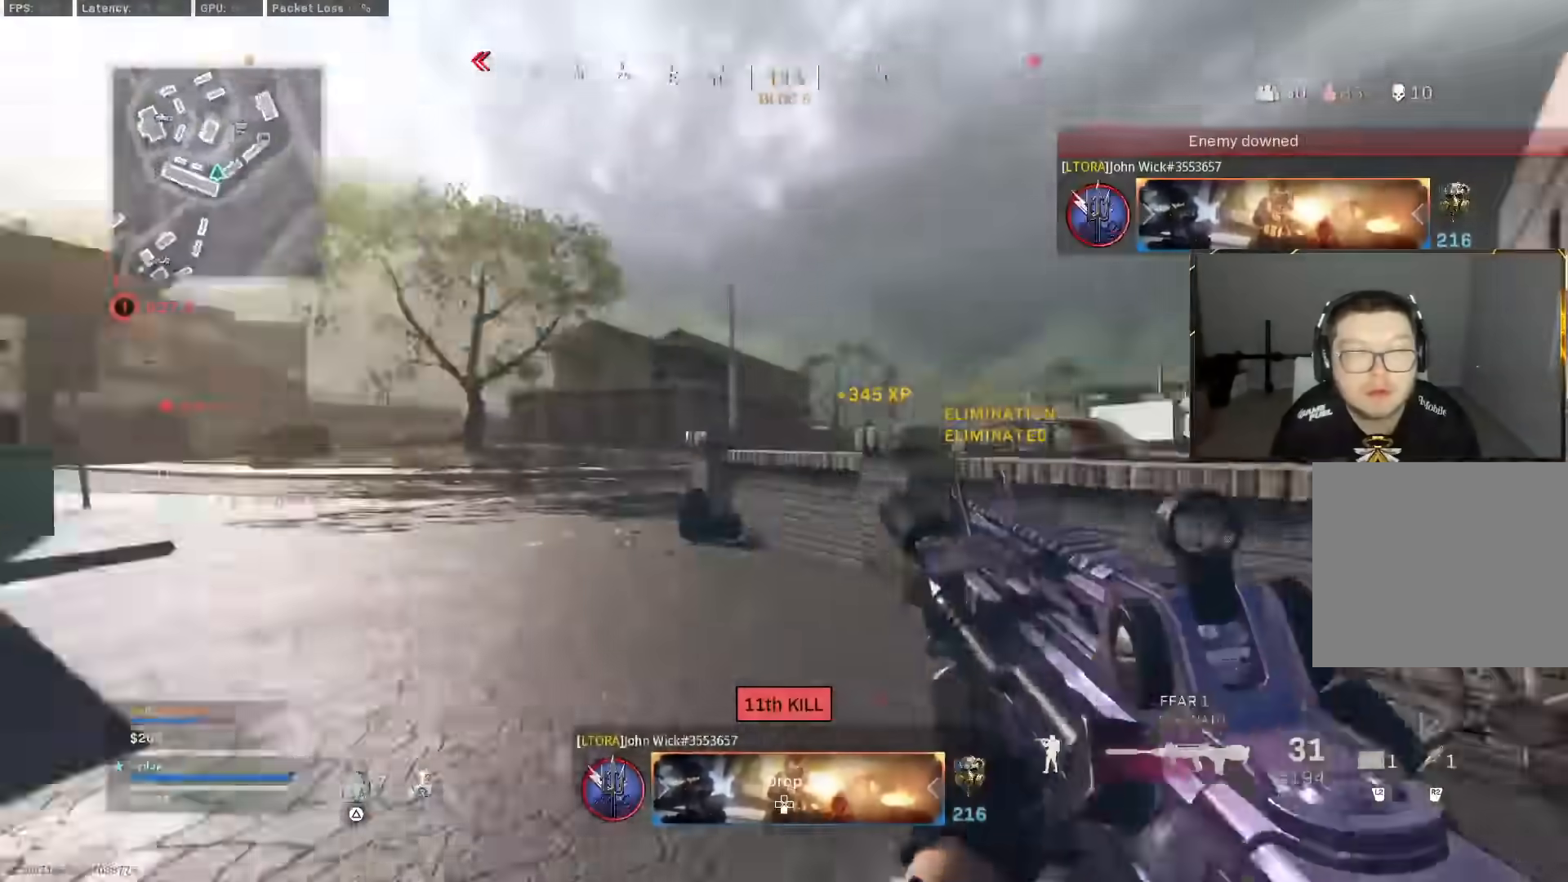
{"buttons": [], "left_stick": "up", "right_stick": "center", "events": [[17, "CROSS", "up"], [33, "L3", "down"], [100, "right_stick", "center"], [133, "L3", "up"], [200, "L3", "down"], [267, "right_stick", "left"], [317, "L3", "up"], [317, "left_stick", "up"], [450, "right_stick", "center"]]}
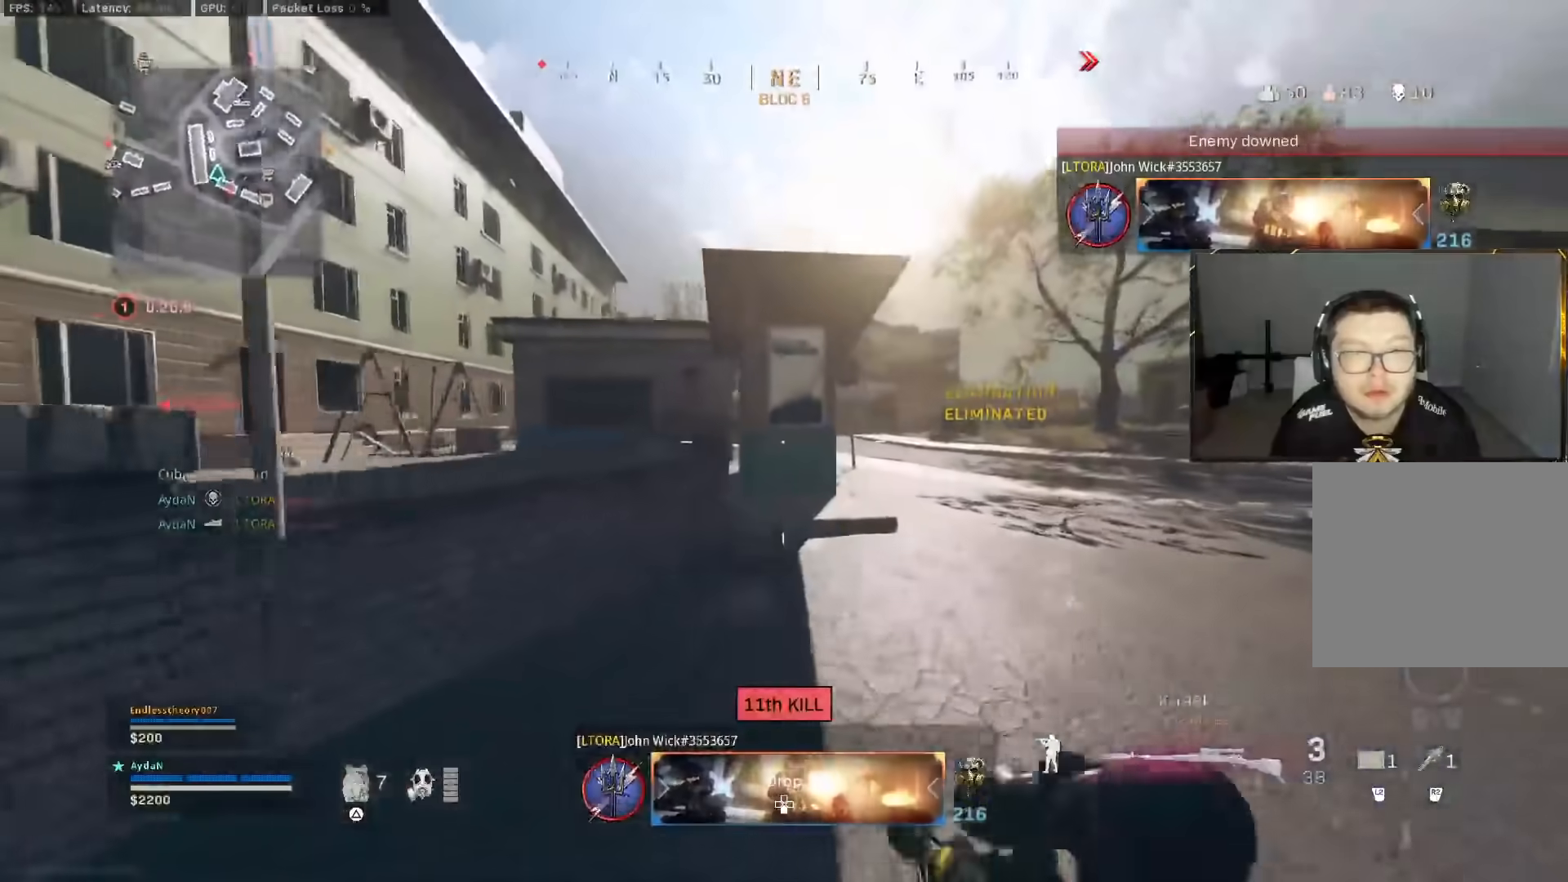
{"buttons": [], "left_stick": "up", "right_stick": "up-right", "events": [[100, "L3", "down"], [100, "right_stick", "right"], [300, "R3", "down"], [300, "right_stick", "up-right"], [400, "L3", "up"], [417, "R3", "up"]]}
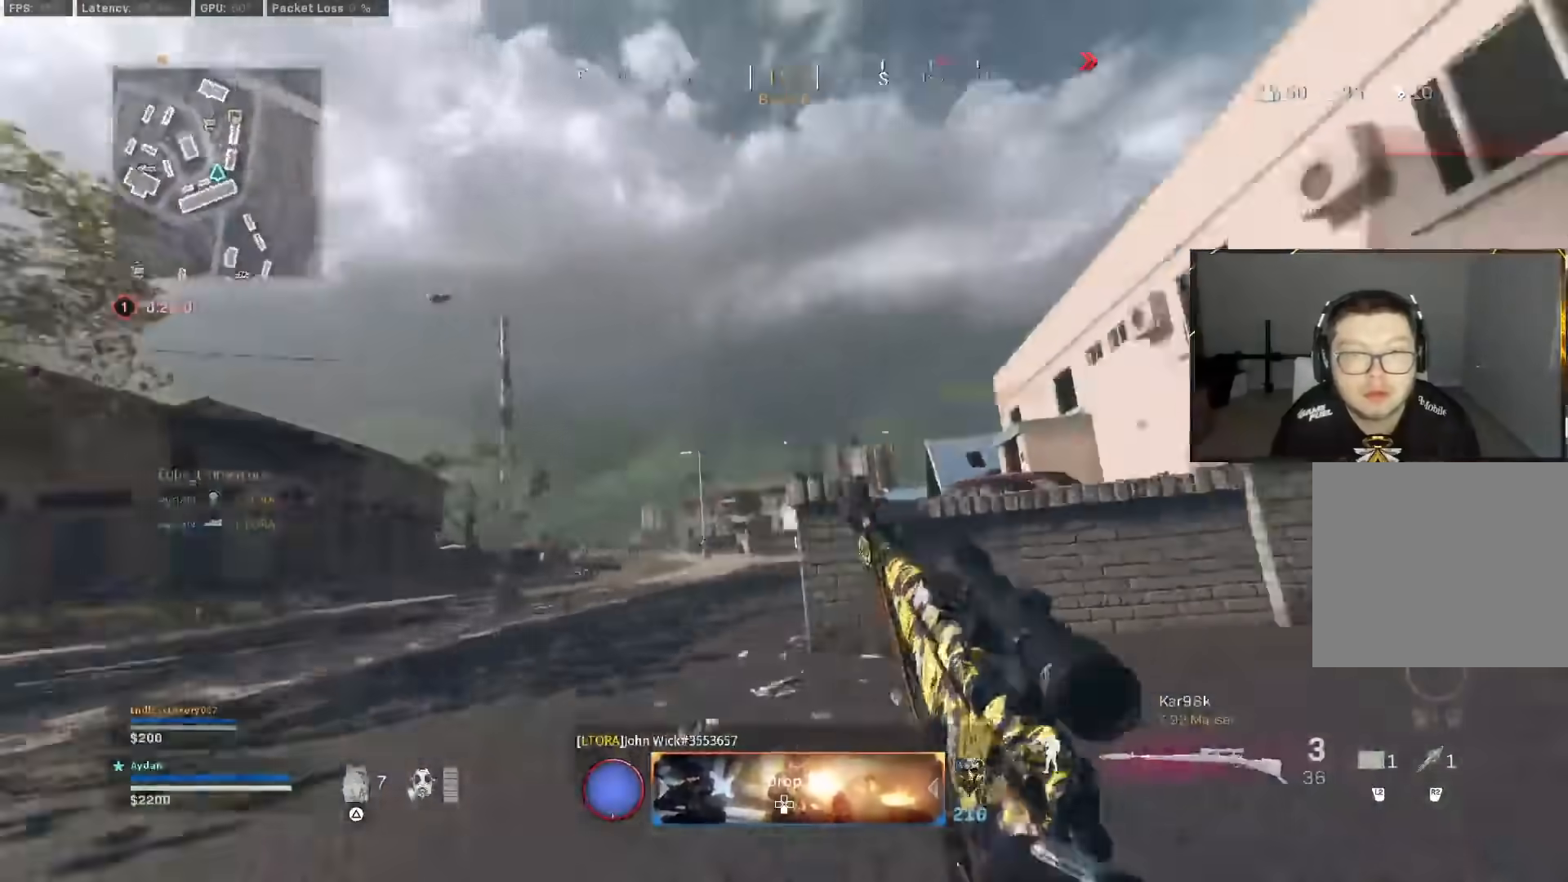
{"buttons": [], "left_stick": "center", "right_stick": "center", "events": [[50, "R3", "down"], [83, "left_stick", "left"], [100, "CROSS", "down"], [167, "left_stick", "down-left"], [217, "R3", "up"], [233, "CROSS", "up"], [300, "right_stick", "center"], [367, "left_stick", "center"]]}
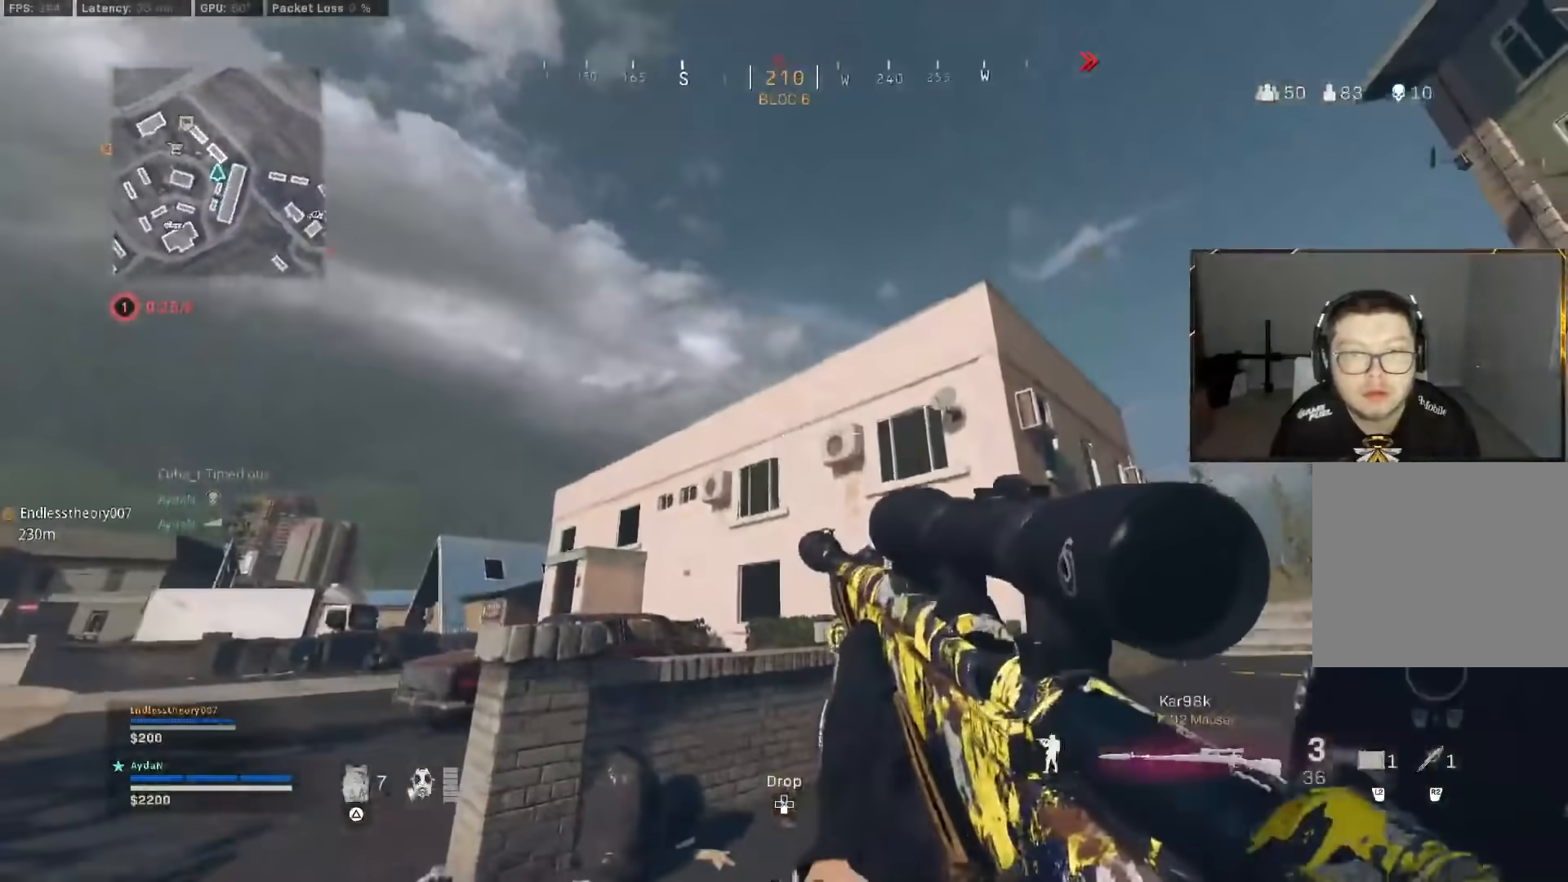
{"buttons": ["L3"], "left_stick": "up-left", "right_stick": "left", "events": [[383, "right_stick", "down-left"], [400, "left_stick", "left"], [467, "left_stick", "up-left"], [483, "L3", "down"], [500, "right_stick", "left"]]}
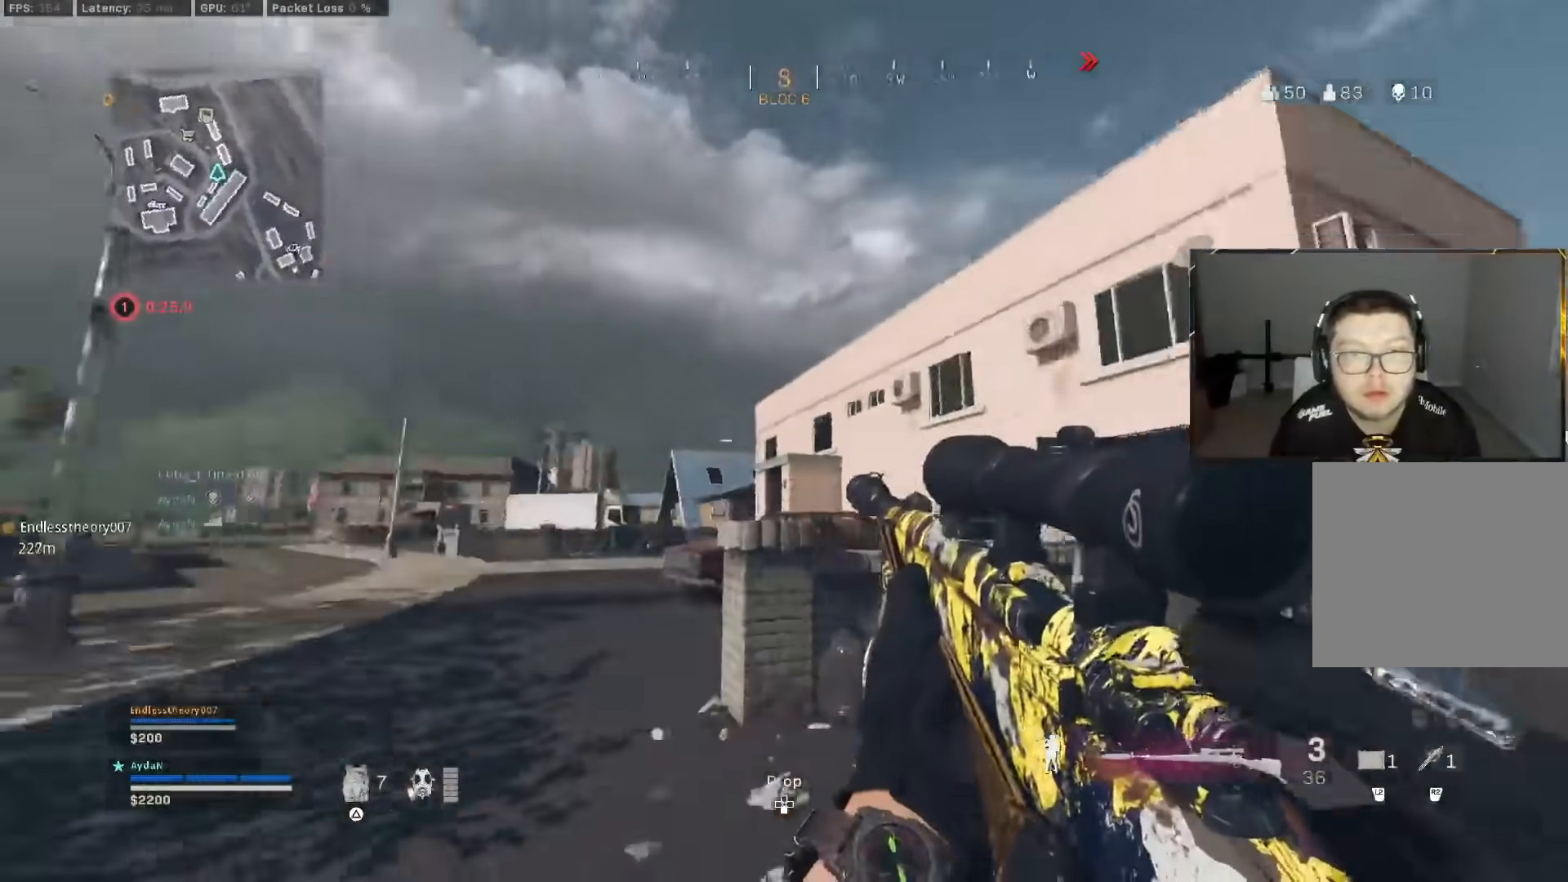
{"buttons": [], "left_stick": "up", "right_stick": "right", "events": [[83, "L3", "up"], [83, "left_stick", "up"], [100, "right_stick", "right"], [133, "L3", "down"], [250, "R3", "down"], [333, "L3", "up"], [350, "R3", "up"]]}
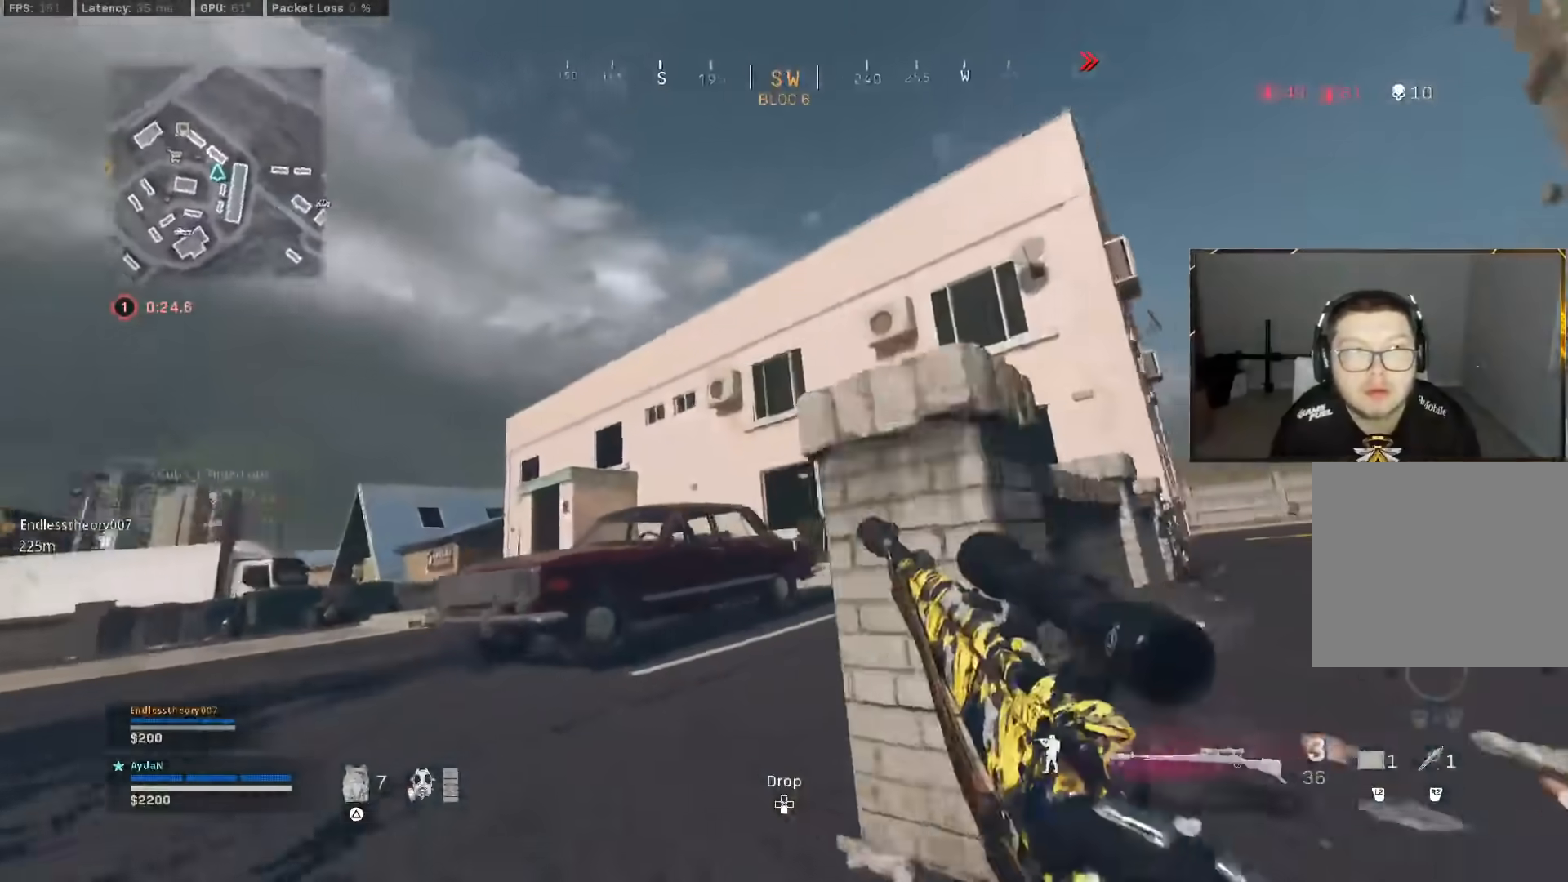
{"buttons": ["L3"], "left_stick": "up-right", "right_stick": "center", "events": [[33, "R3", "down"], [33, "right_stick", "center"], [50, "left_stick", "left"], [100, "CROSS", "down"], [217, "R3", "up"], [233, "CROSS", "up"], [283, "left_stick", "up"], [383, "L3", "down"], [383, "left_stick", "up-right"], [383, "right_stick", "right"], [483, "right_stick", "center"]]}
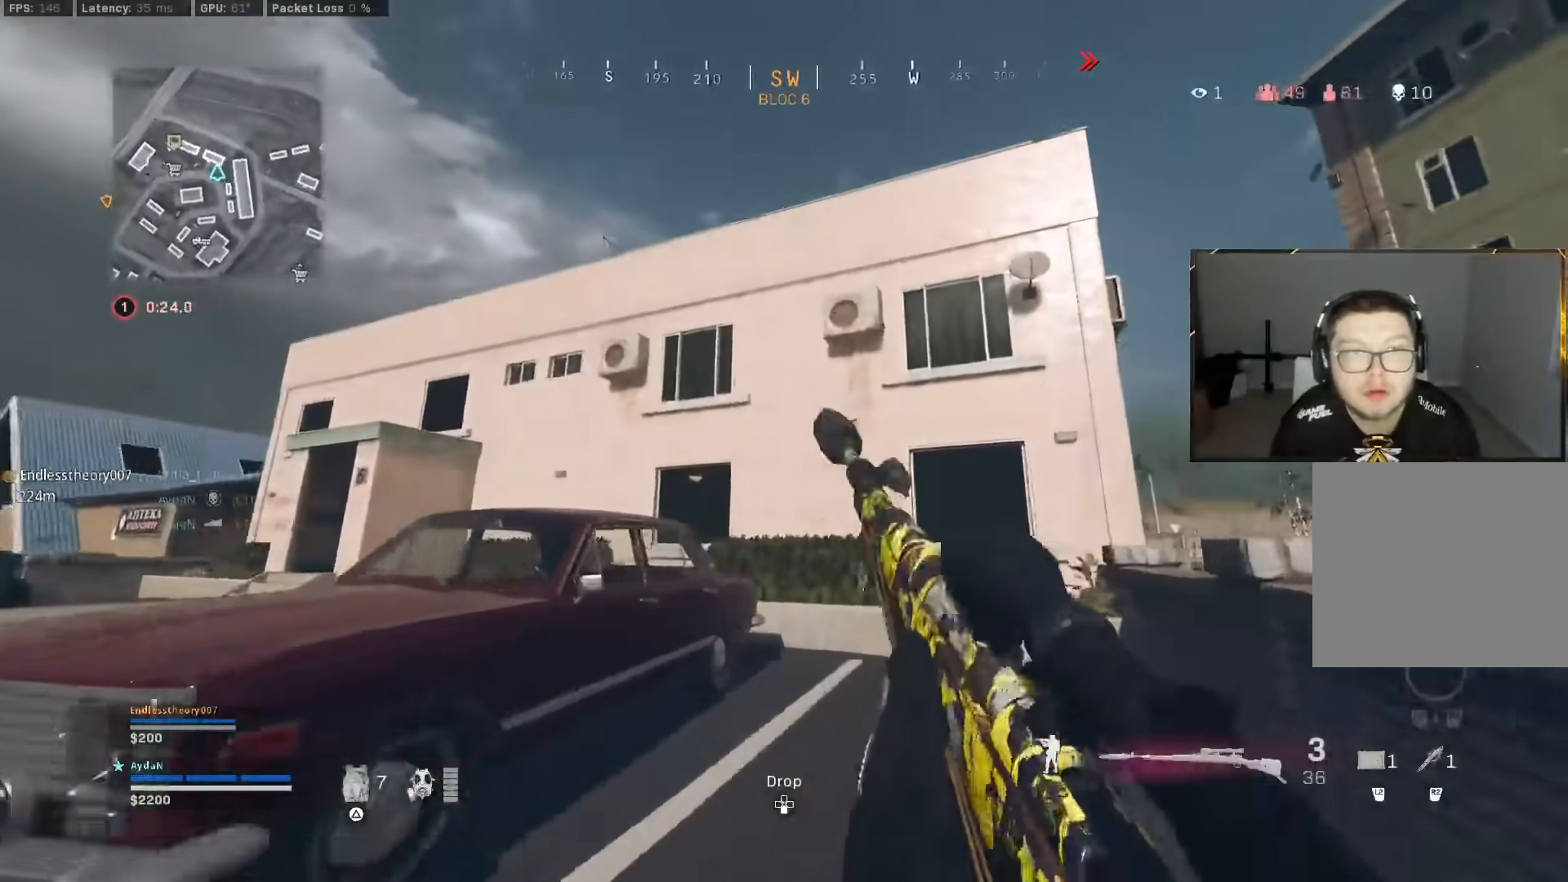
{"buttons": ["L1"], "left_stick": "up", "right_stick": "center", "events": [[17, "CROSS", "down"], [33, "L1", "down"], [50, "L3", "up"], [67, "R3", "down"], [167, "CROSS", "up"], [217, "R3", "up"], [433, "left_stick", "up"], [433, "right_stick", "left"], [483, "right_stick", "center"]]}
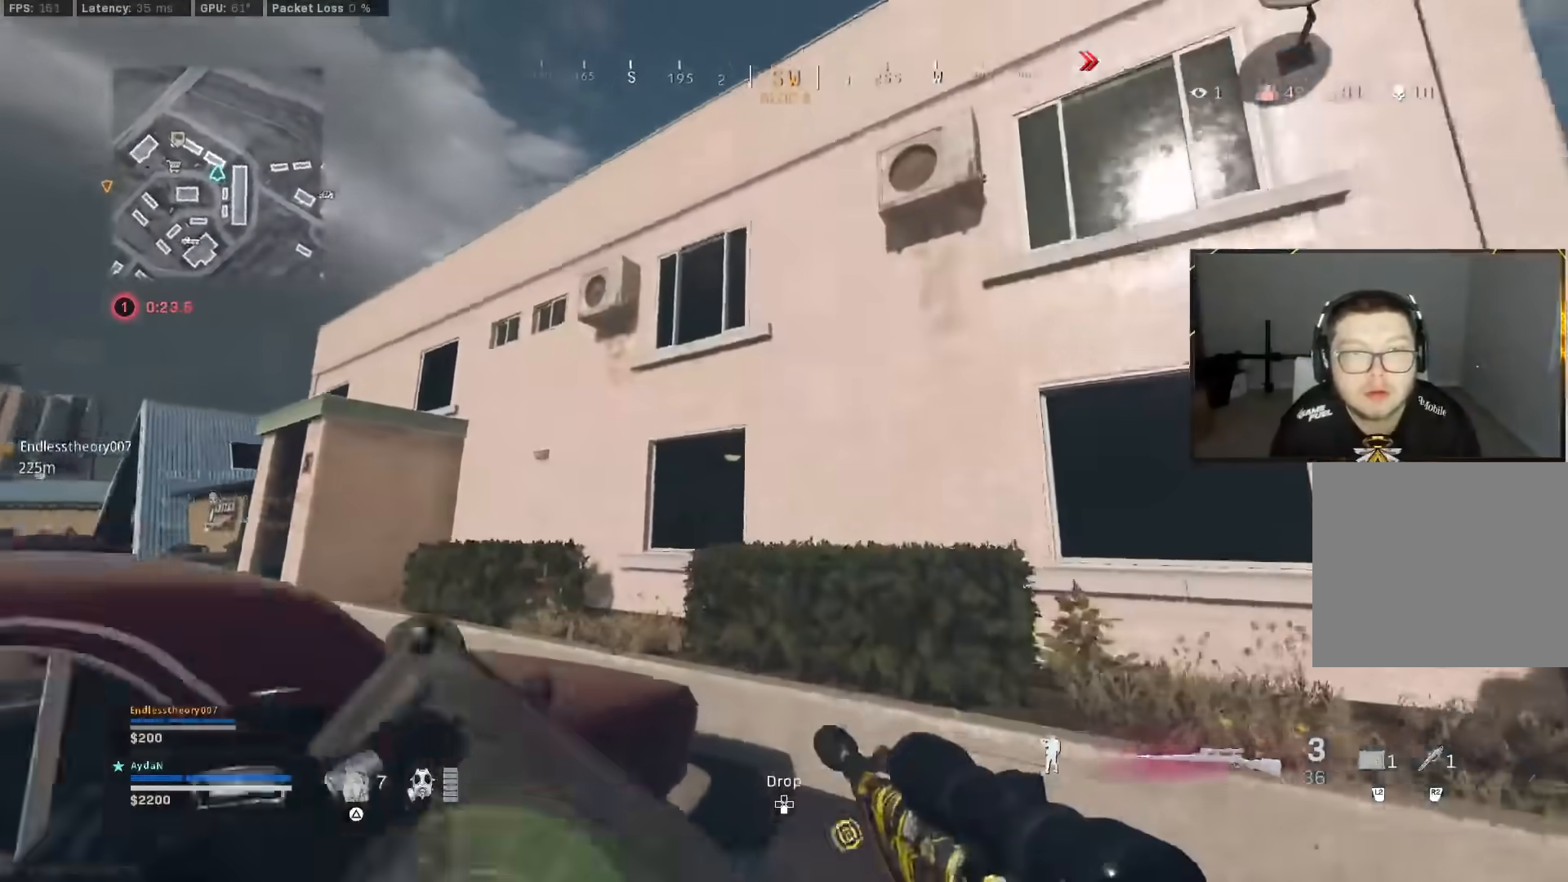
{"buttons": ["L1"], "left_stick": "up-left", "right_stick": "center", "events": [[267, "R3", "down"], [317, "CROSS", "down"], [333, "left_stick", "up-left"], [417, "R3", "up"], [433, "CROSS", "up"]]}
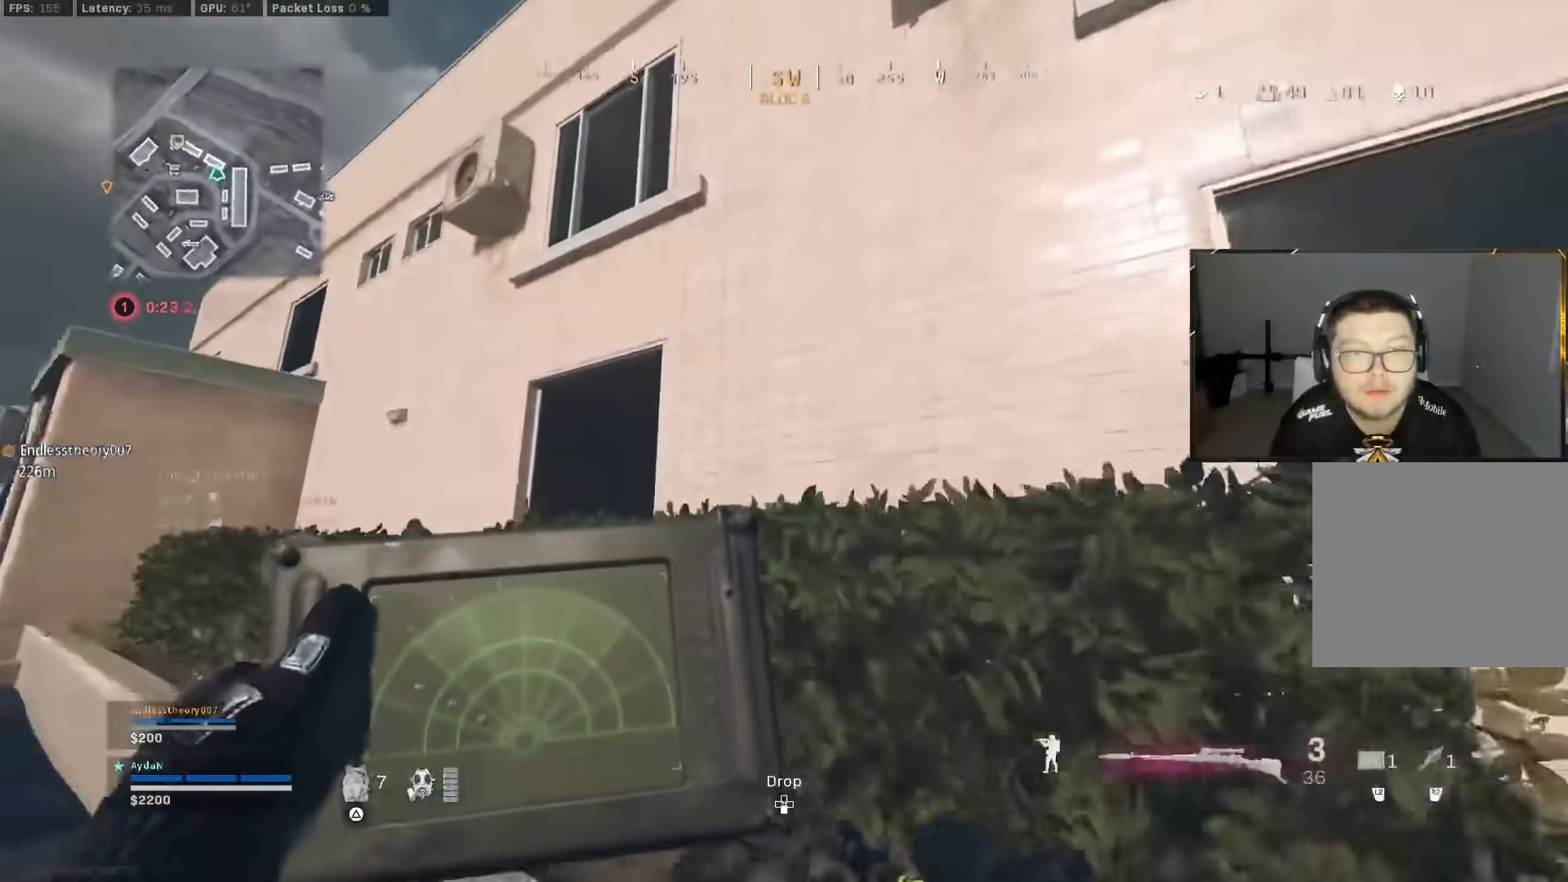
{"buttons": ["L1"], "left_stick": "up-left", "right_stick": "up", "events": [[33, "right_stick", "up"]]}
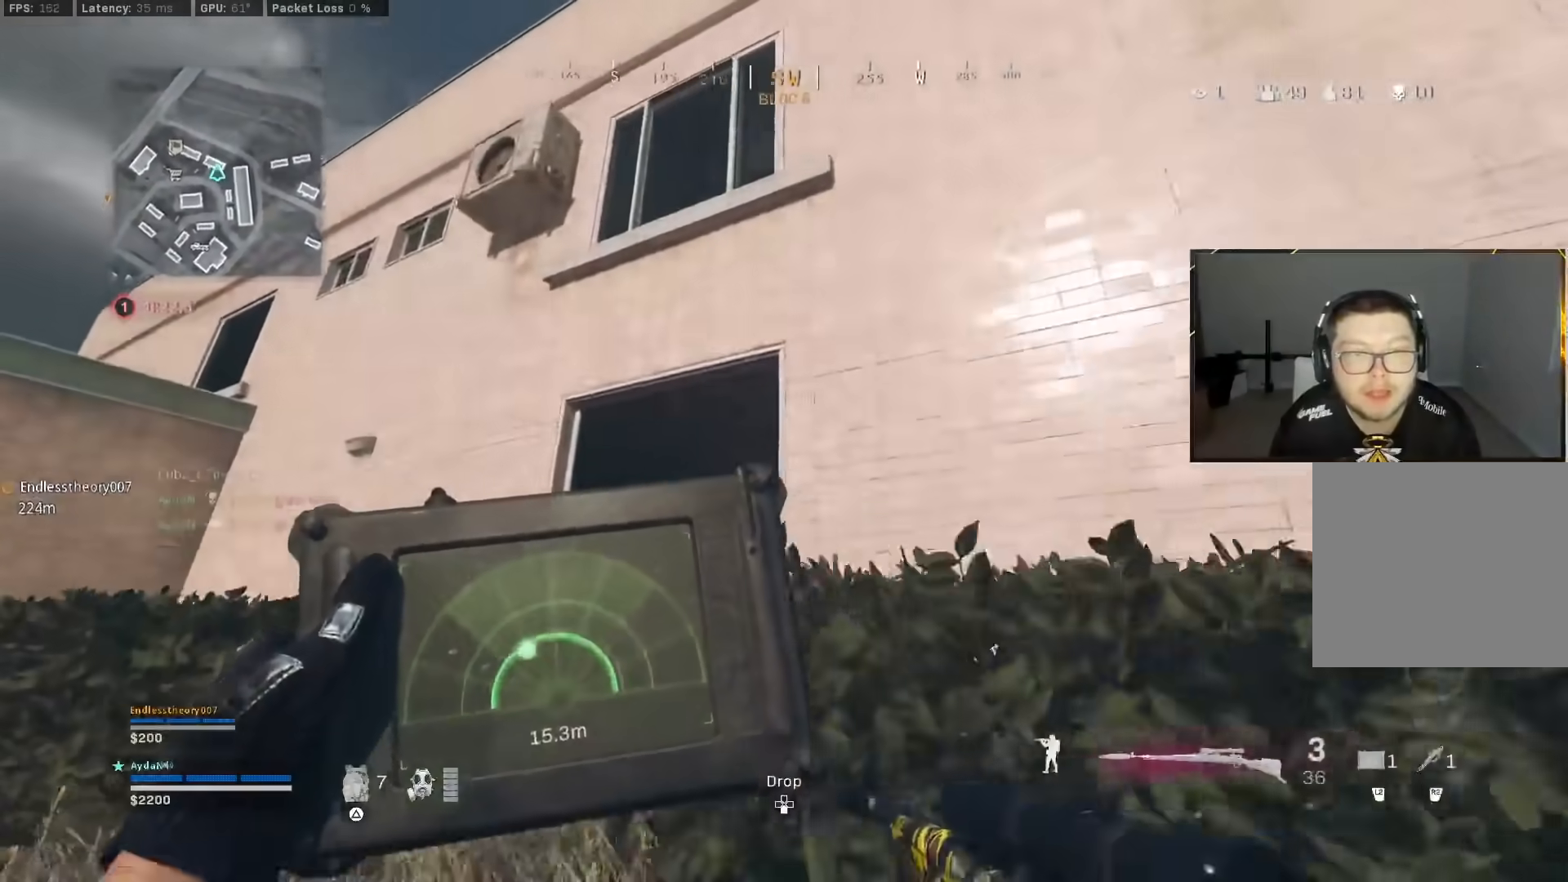
{"buttons": [], "left_stick": "up-left", "right_stick": "center", "events": [[50, "right_stick", "center"], [133, "L1", "up"], [133, "right_stick", "left"], [333, "right_stick", "center"]]}
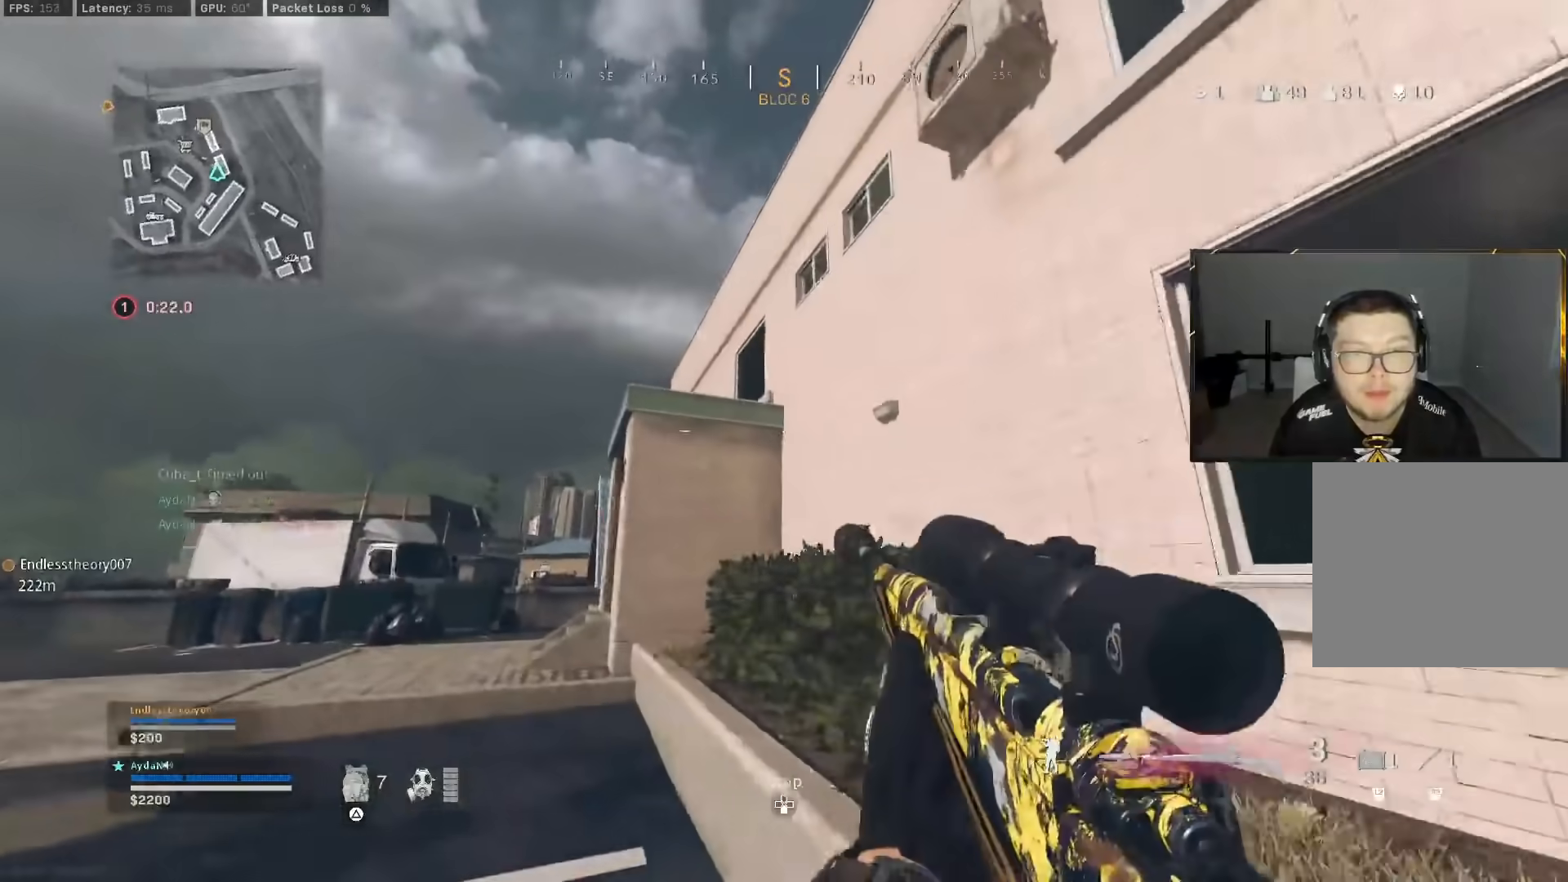
{"buttons": [], "left_stick": "up", "right_stick": "down-left", "events": [[67, "L3", "down"], [167, "L3", "up"], [183, "right_stick", "right"], [217, "left_stick", "up-right"], [233, "CROSS", "down"], [350, "CROSS", "up"], [367, "left_stick", "up"], [417, "CROSS", "down"], [417, "right_stick", "down"], [483, "CROSS", "up"], [500, "right_stick", "down-left"]]}